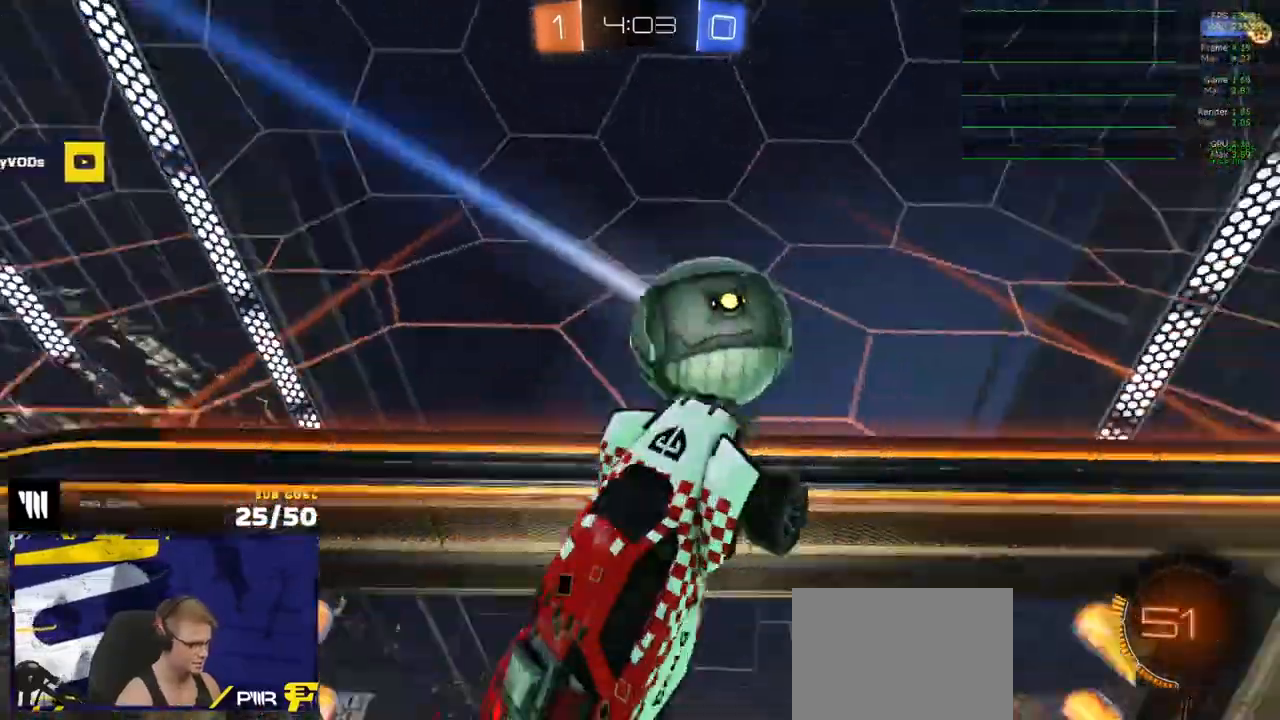
Gameplay with a controller (Xbox layout); each line is a JSON object with the inputs held at the frame after it. "events" lists button and stick changes between this image and that frame as [ms after this image, input, new state], when the widget could be followed in between. Not read: SELECT.
{"buttons": ["R2"], "left_stick": "up-right", "right_stick": "center", "events": [[50, "R2", "down"], [83, "R1", "up"]]}
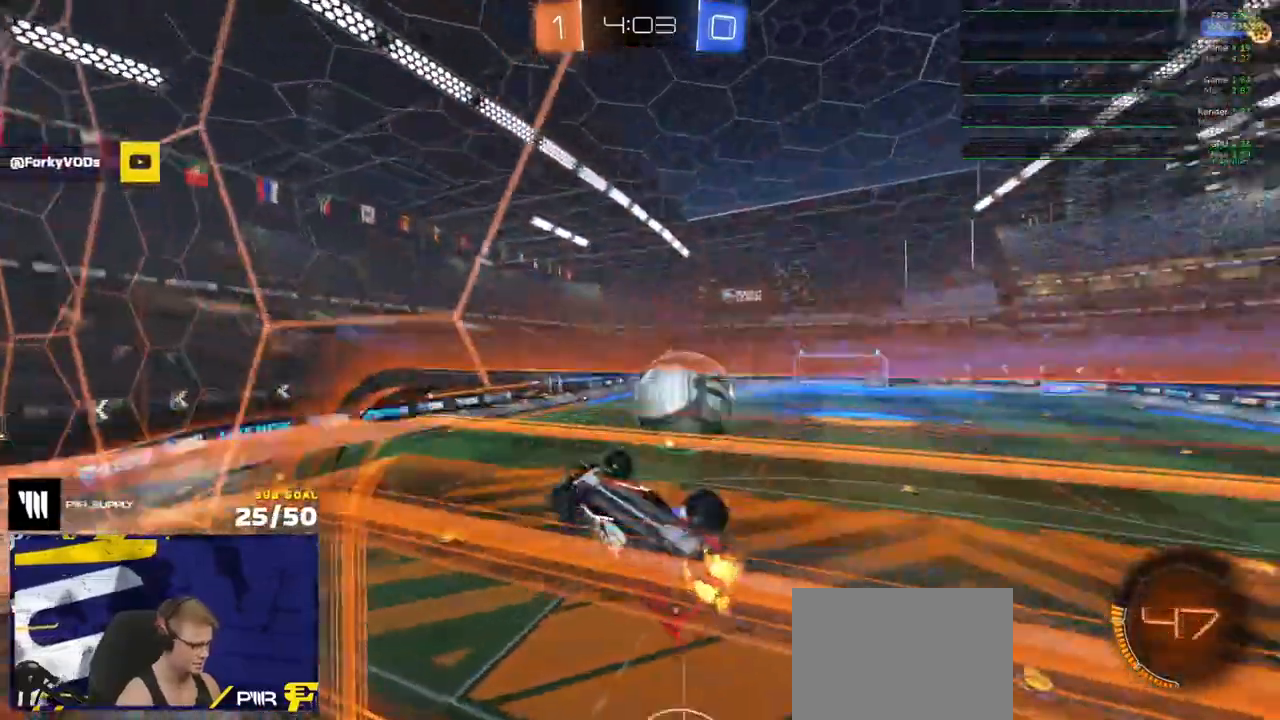
{"buttons": [], "left_stick": "center", "right_stick": "center", "events": [[50, "left_stick", "center"], [467, "R2", "up"]]}
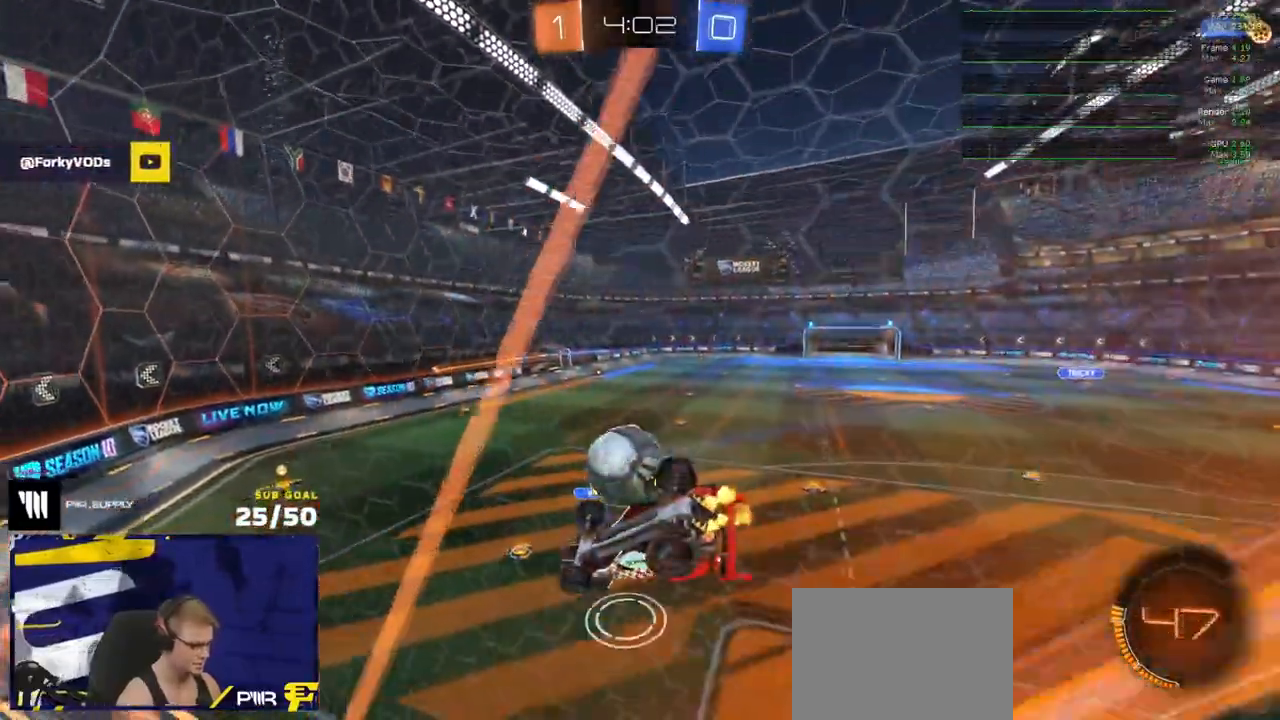
{"buttons": ["R1"], "left_stick": "down-left", "right_stick": "center", "events": [[100, "left_stick", "down"], [283, "left_stick", "down-left"], [300, "L1", "down"], [433, "L1", "up"], [467, "R1", "down"]]}
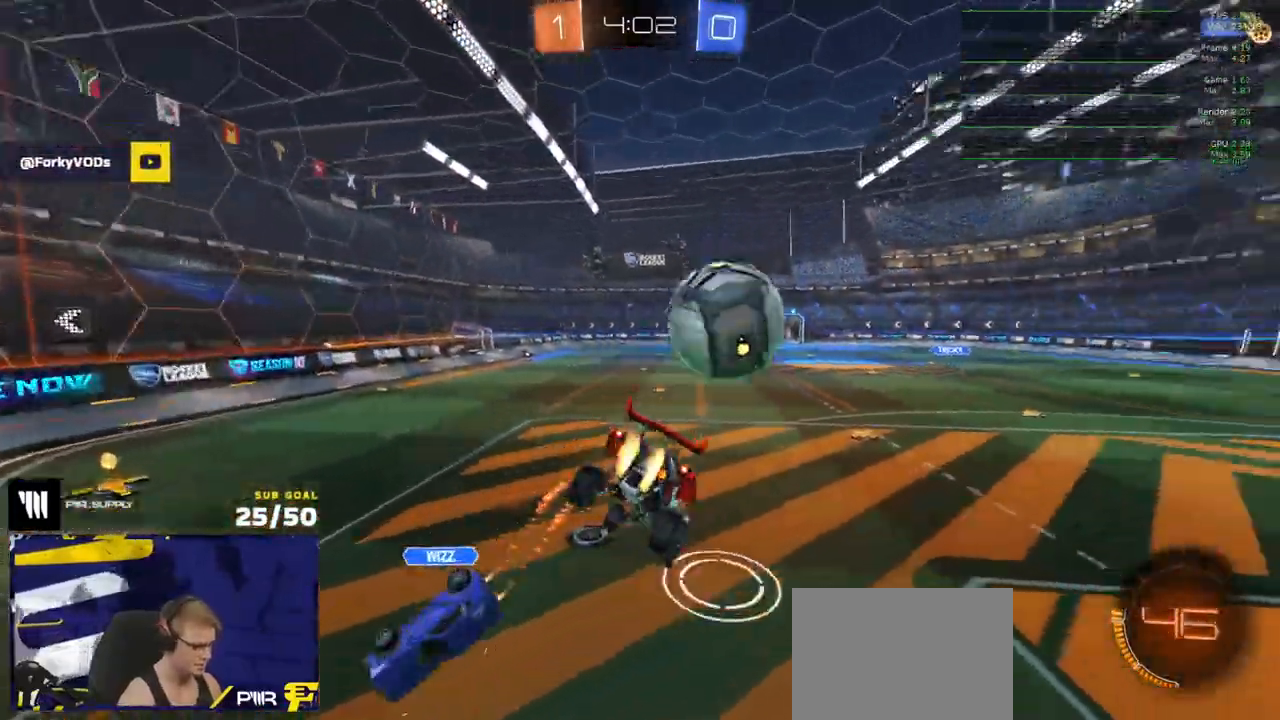
{"buttons": ["X", "R2"], "left_stick": "up-right", "right_stick": "center", "events": [[33, "R1", "up"], [100, "left_stick", "up-right"], [250, "R2", "down"], [283, "A", "down"], [350, "A", "up"], [417, "X", "down"]]}
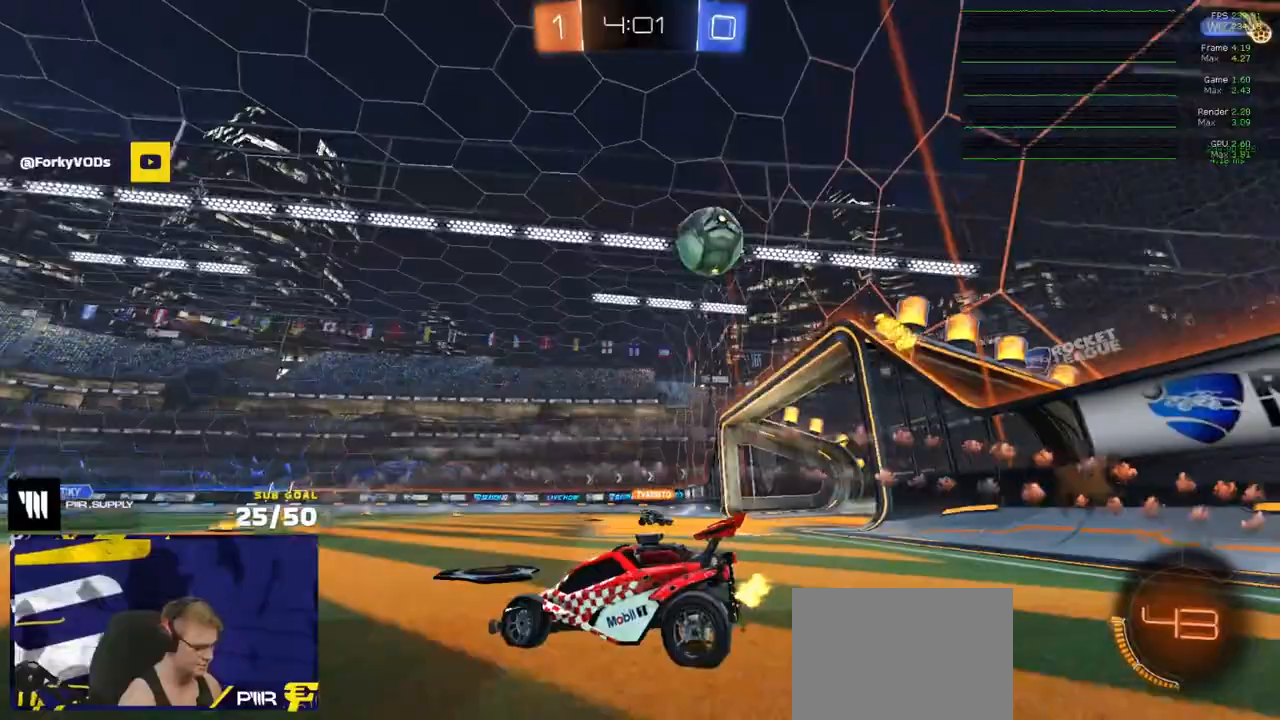
{"buttons": ["R2"], "left_stick": "right", "right_stick": "center", "events": [[33, "X", "up"], [333, "left_stick", "right"]]}
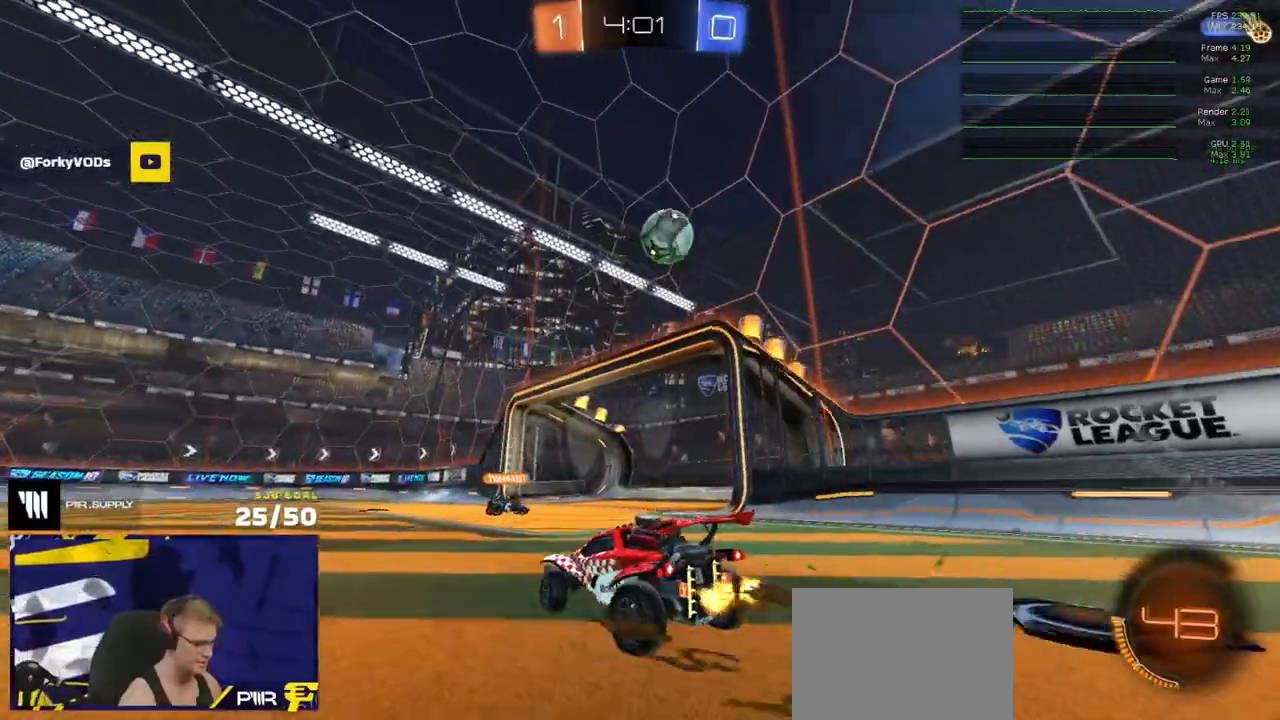
{"buttons": ["A", "R1"], "left_stick": "center", "right_stick": "center", "events": [[183, "A", "down"], [250, "R1", "down"], [250, "left_stick", "down"], [300, "R2", "up"], [367, "A", "up"], [367, "R1", "up"], [383, "left_stick", "center"], [417, "A", "down"], [433, "R1", "down"]]}
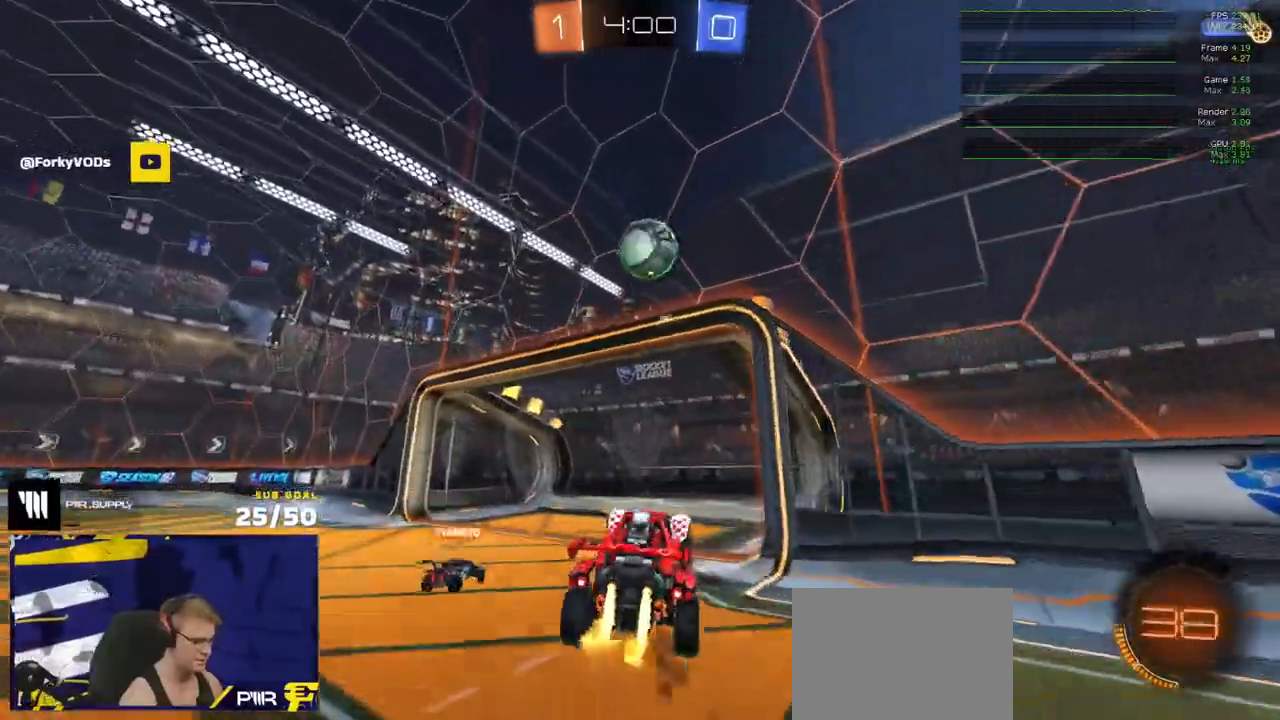
{"buttons": ["L1", "R1"], "left_stick": "down-left", "right_stick": "center", "events": [[17, "left_stick", "left"], [83, "A", "up"], [167, "left_stick", "up"], [283, "left_stick", "down"], [350, "left_stick", "down-left"], [433, "L1", "down"]]}
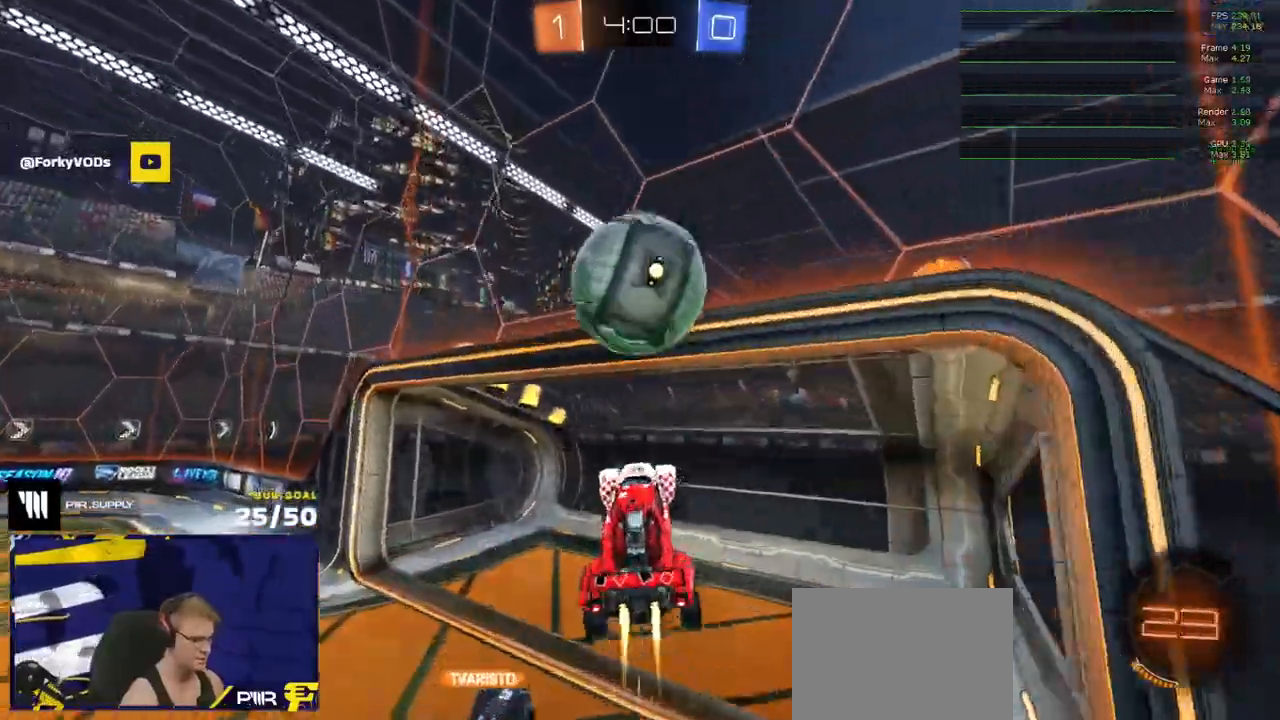
{"buttons": ["R2"], "left_stick": "up-left", "right_stick": "center"}
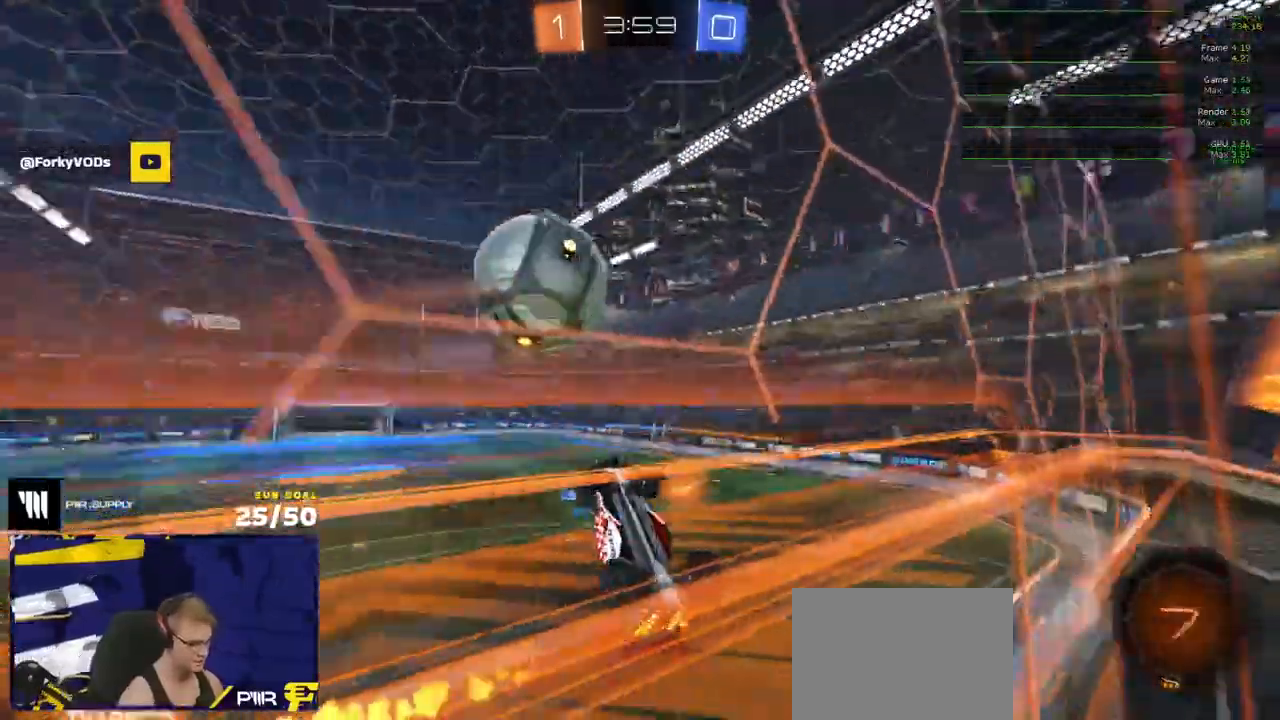
{"buttons": ["R2"], "left_stick": "up-right", "right_stick": "center", "events": [[483, "left_stick", "up-right"]]}
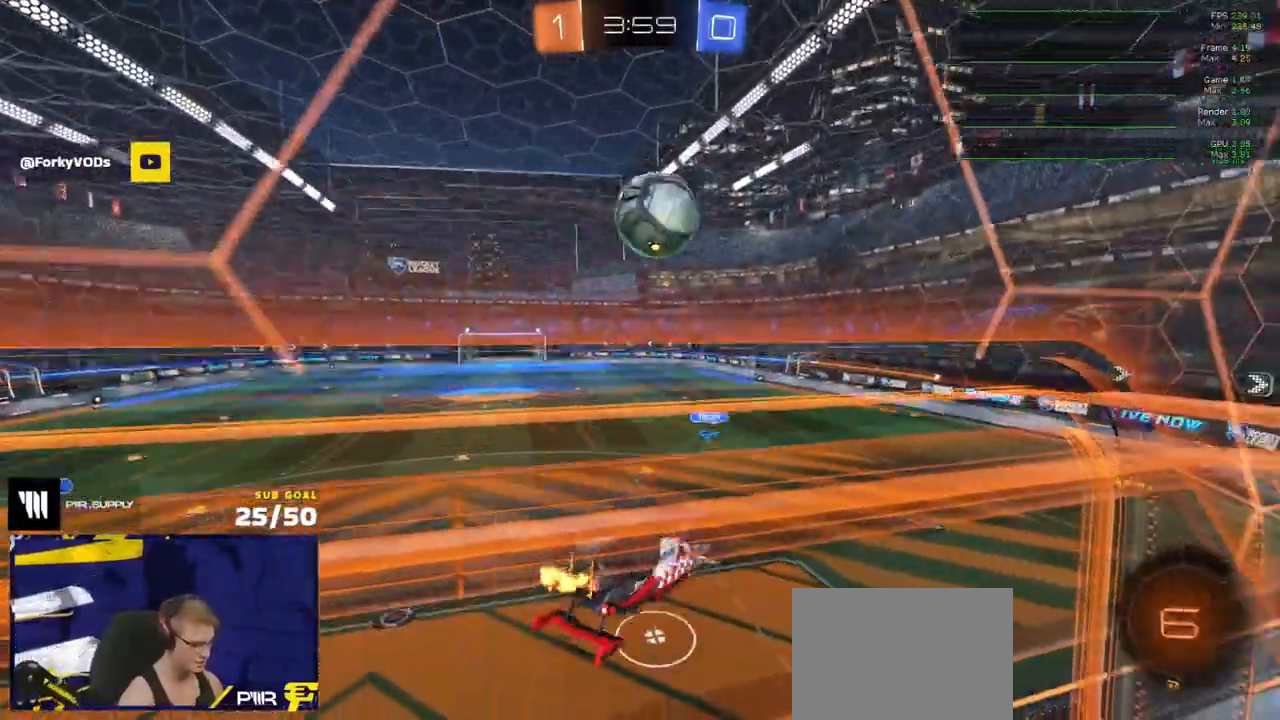
{"buttons": ["R2"], "left_stick": "down-left", "right_stick": "center", "events": [[50, "left_stick", "left"], [133, "R2", "up"], [200, "left_stick", "down"], [250, "left_stick", "down-left"], [267, "L1", "down"], [283, "R2", "down"], [400, "L1", "up"]]}
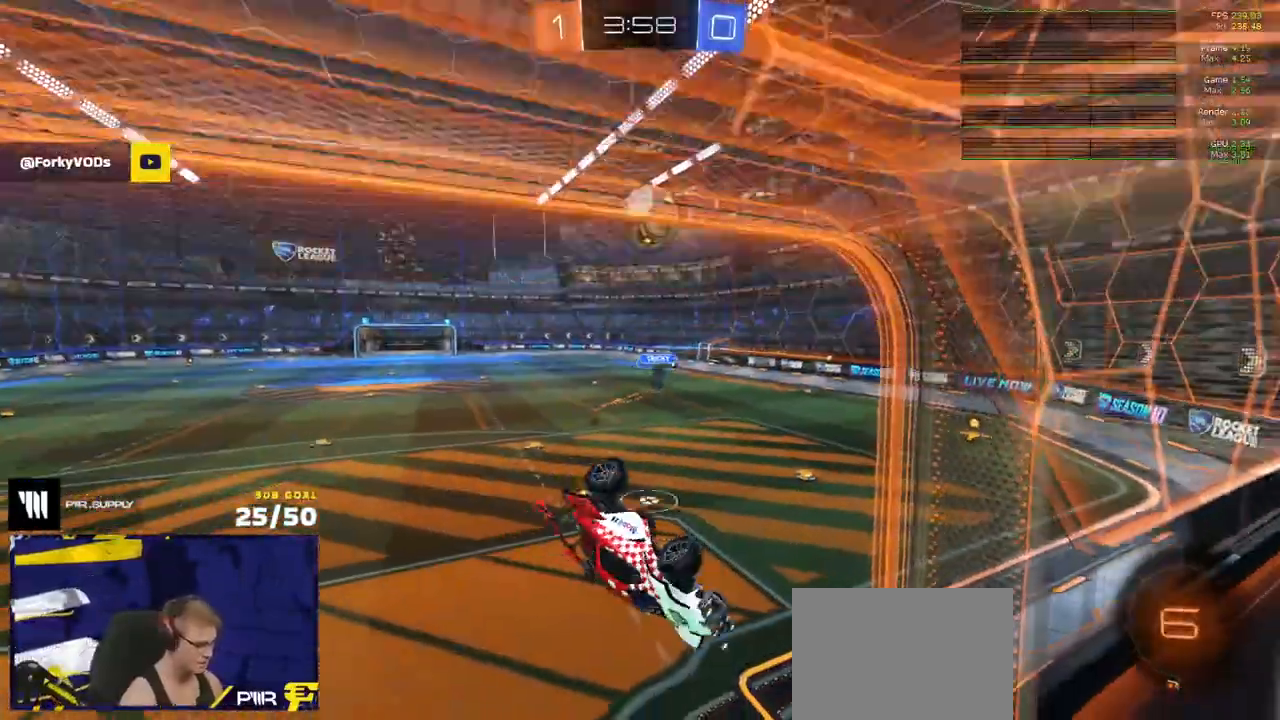
{"buttons": ["R2"], "left_stick": "down", "right_stick": "center", "events": [[50, "left_stick", "up-left"], [150, "A", "down"], [233, "A", "up"], [233, "left_stick", "down"]]}
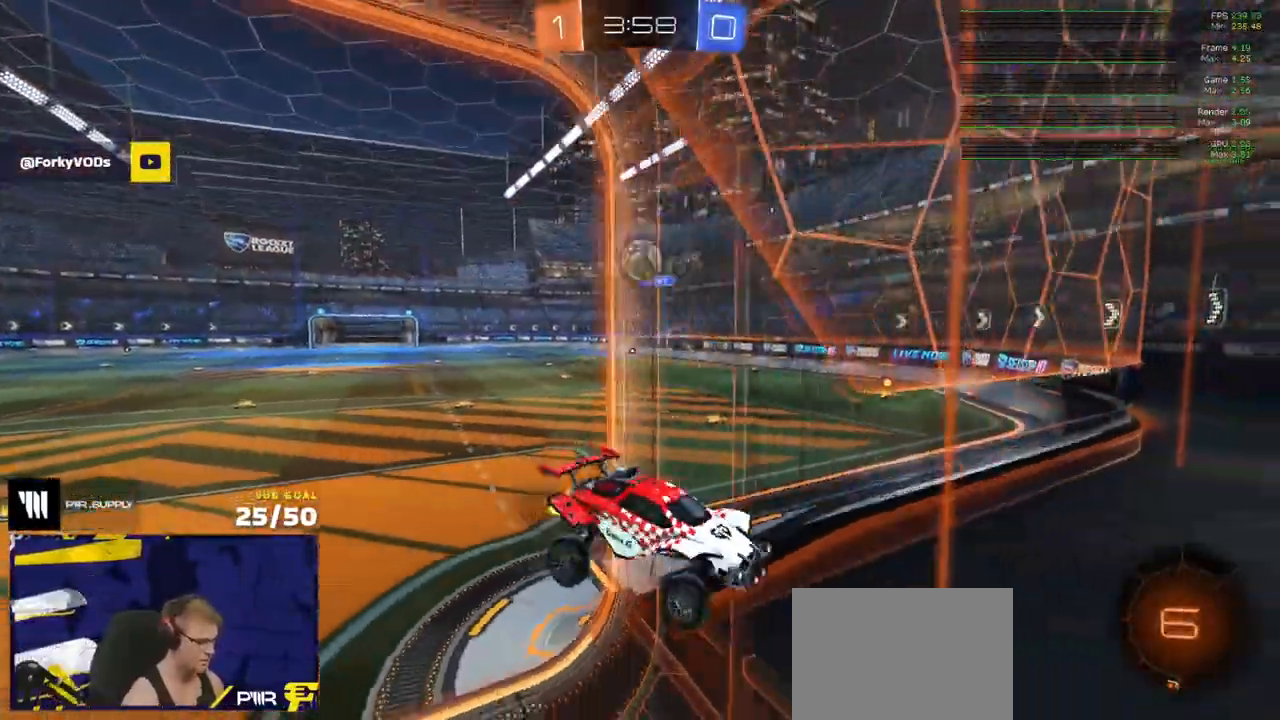
{"buttons": ["R2", "L3"], "left_stick": "down-right", "right_stick": "center", "events": [[117, "left_stick", "down-right"], [167, "L3", "down"]]}
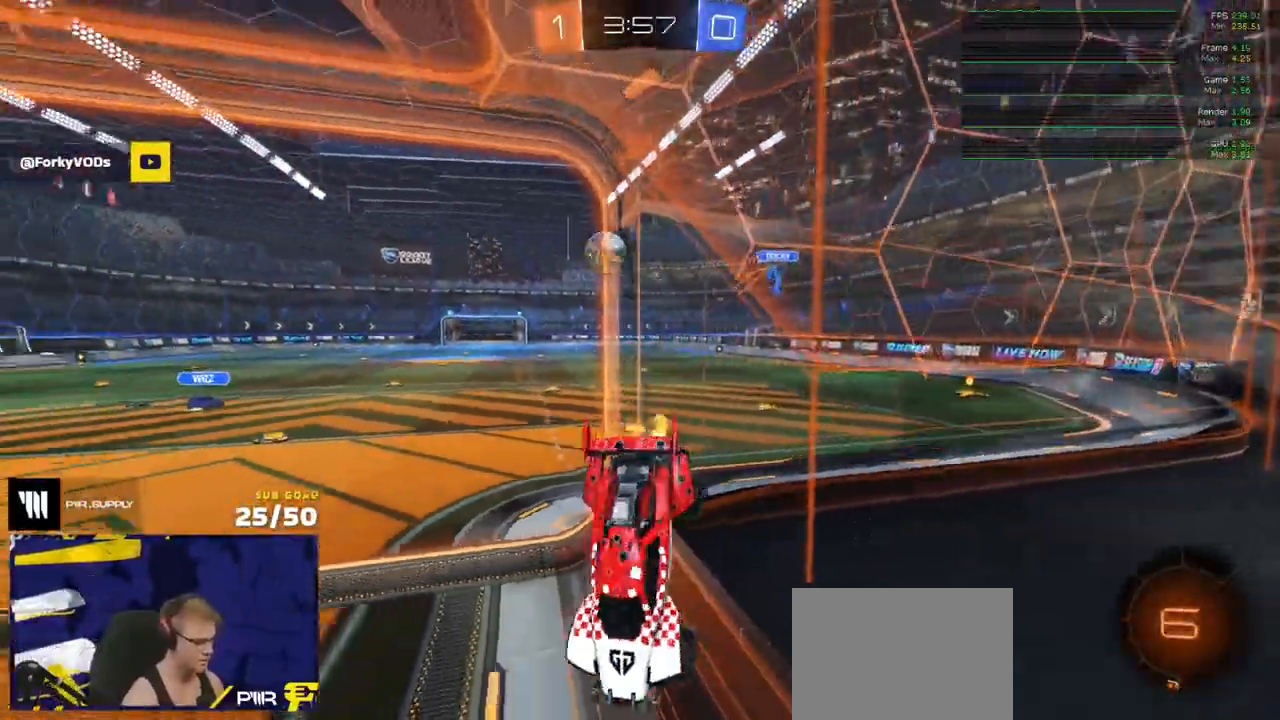
{"buttons": ["R2"], "left_stick": "down-left", "right_stick": "center", "events": [[117, "left_stick", "down"], [333, "left_stick", "down-left"], [383, "L3", "up"]]}
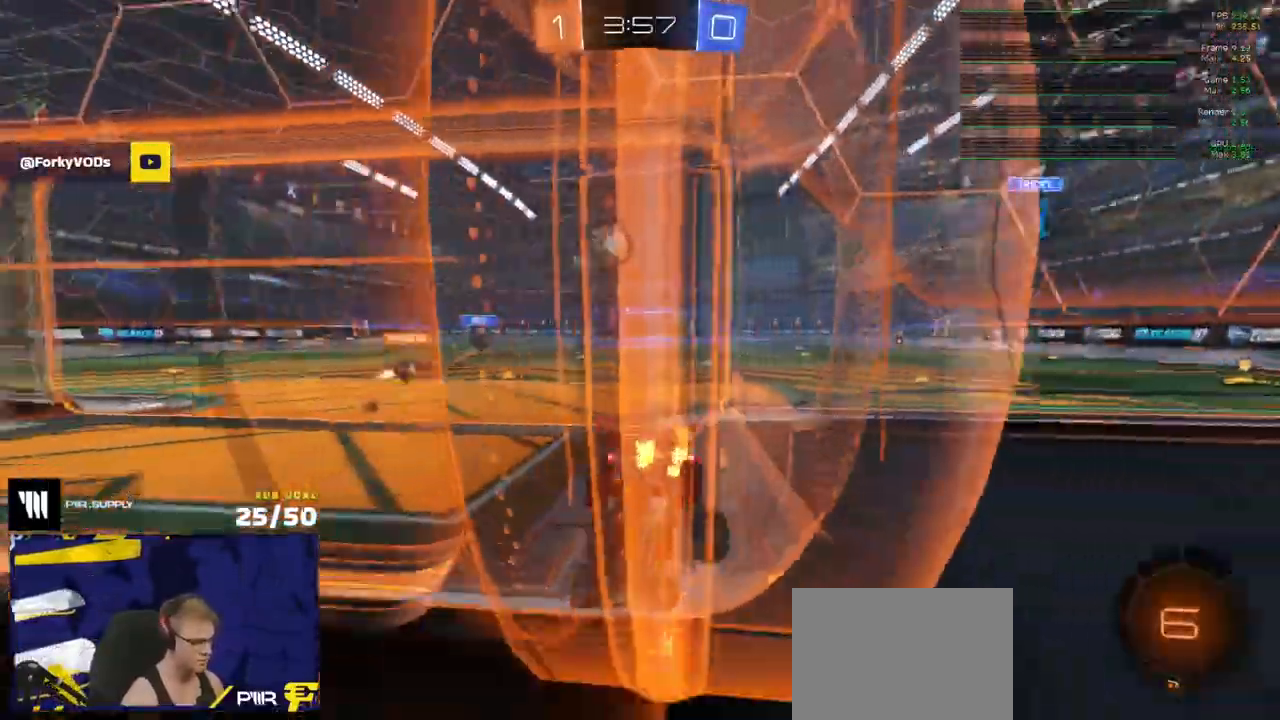
{"buttons": ["R2"], "left_stick": "center", "right_stick": "center", "events": [[50, "left_stick", "left"], [317, "left_stick", "center"]]}
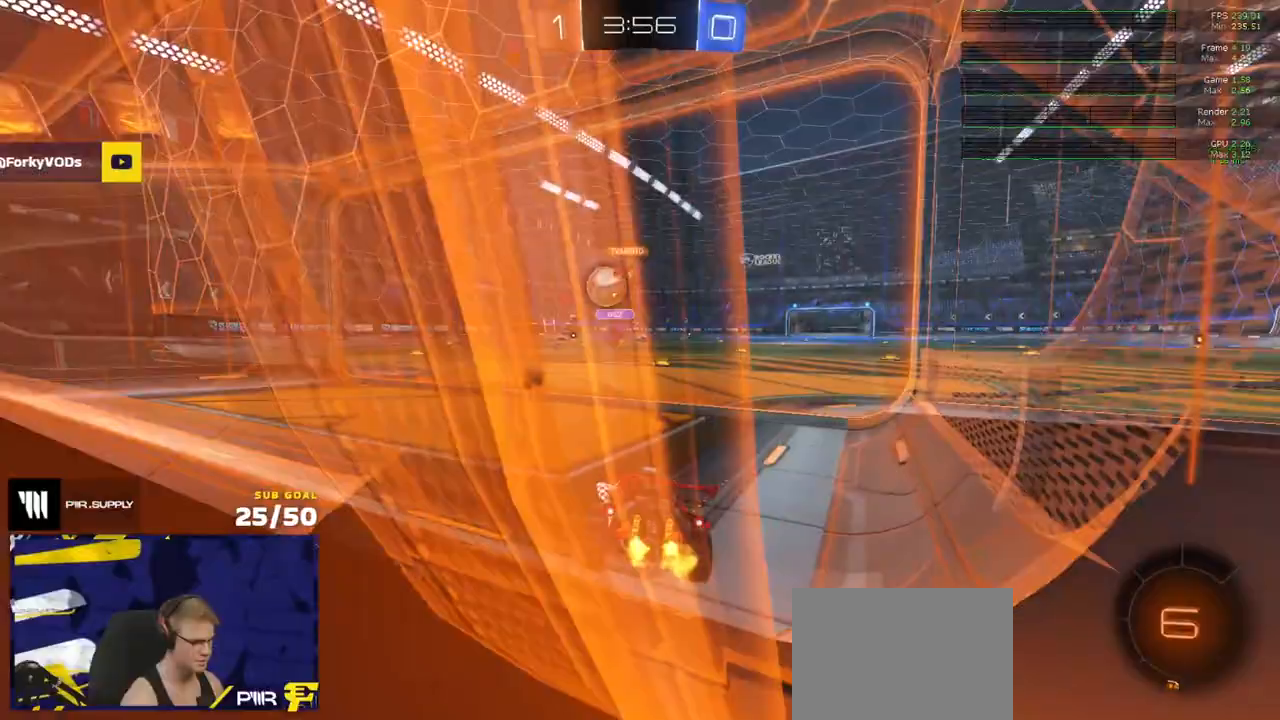
{"buttons": ["R2"], "left_stick": "center", "right_stick": "center", "events": [[200, "left_stick", "left"], [467, "left_stick", "center"]]}
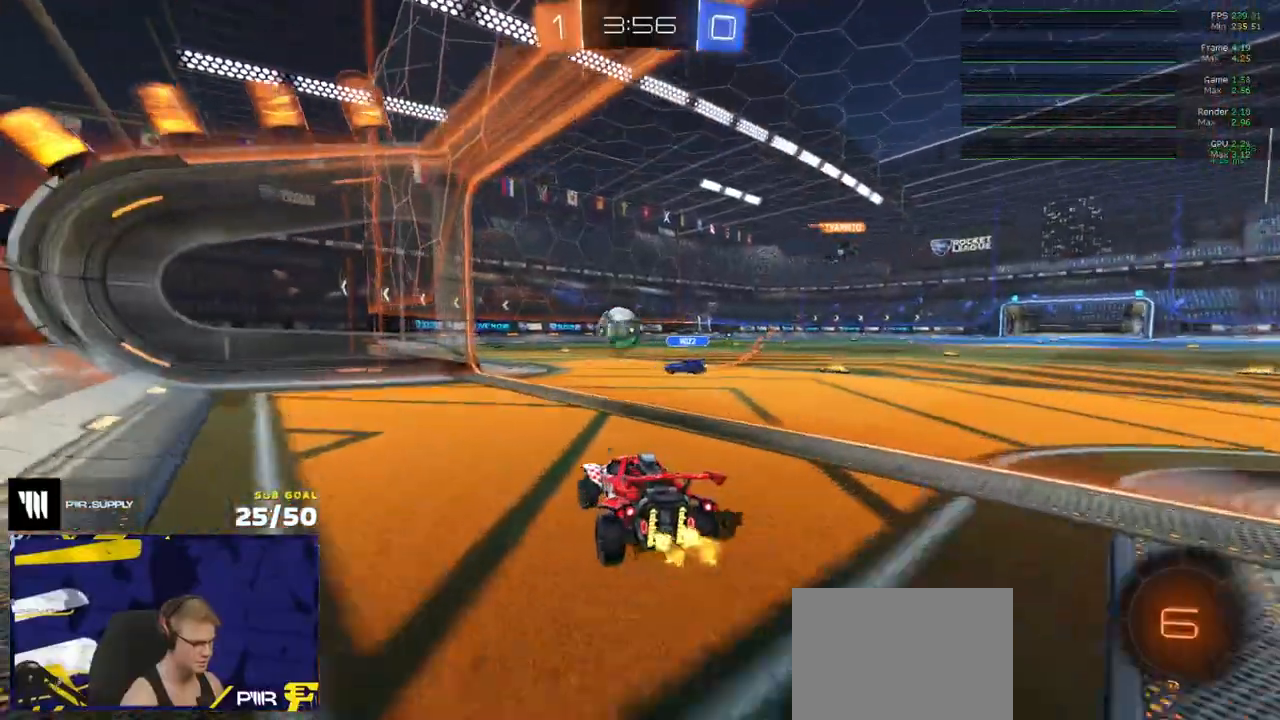
{"buttons": ["R2"], "left_stick": "up", "right_stick": "center", "events": [[183, "left_stick", "up"], [417, "A", "down"], [467, "A", "up"]]}
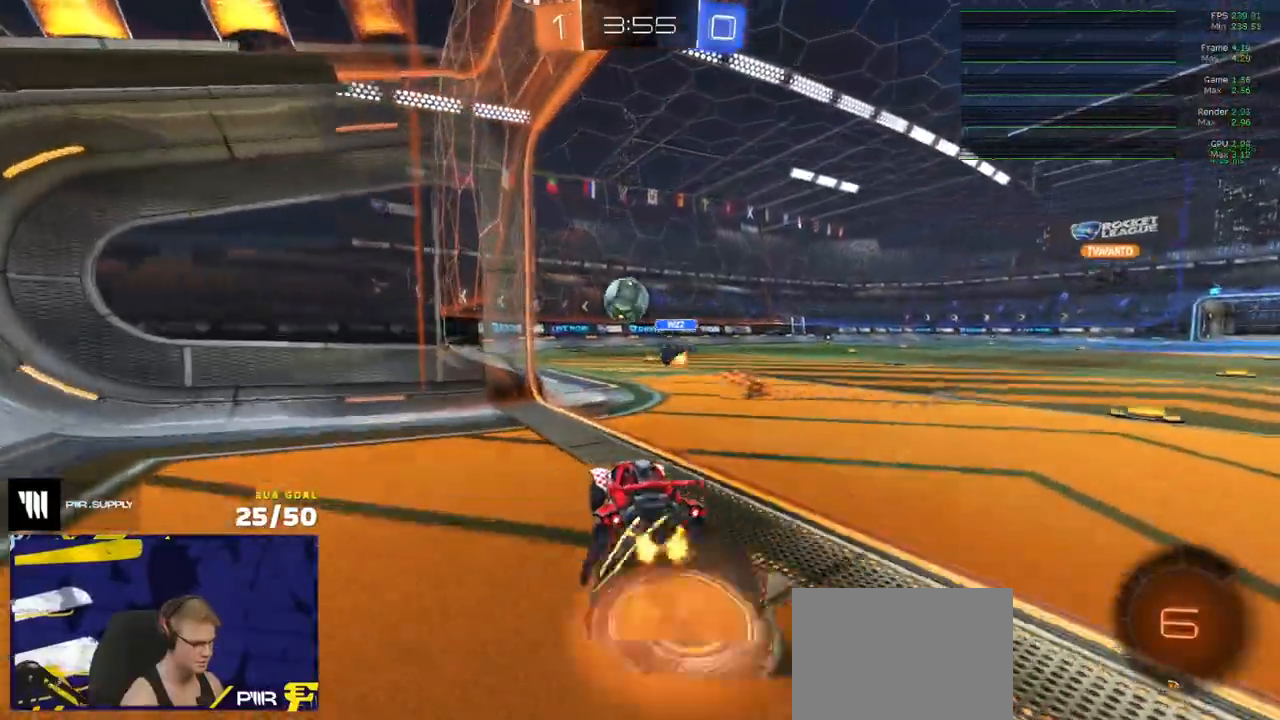
{"buttons": ["R2"], "left_stick": "down", "right_stick": "center", "events": [[83, "left_stick", "center"], [483, "left_stick", "down"]]}
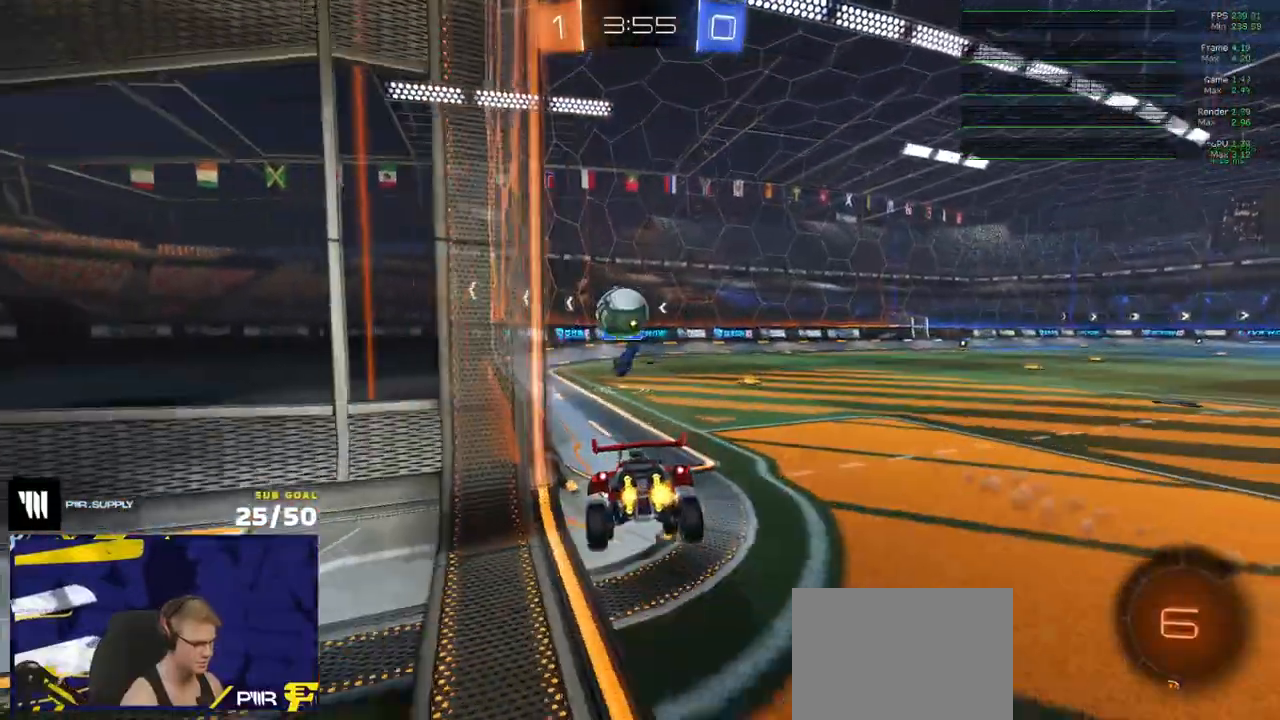
{"buttons": ["R2"], "left_stick": "down", "right_stick": "center", "events": [[50, "L3", "down"], [217, "L3", "up"], [250, "left_stick", "up-left"], [317, "A", "down"], [367, "A", "up"], [400, "left_stick", "down"]]}
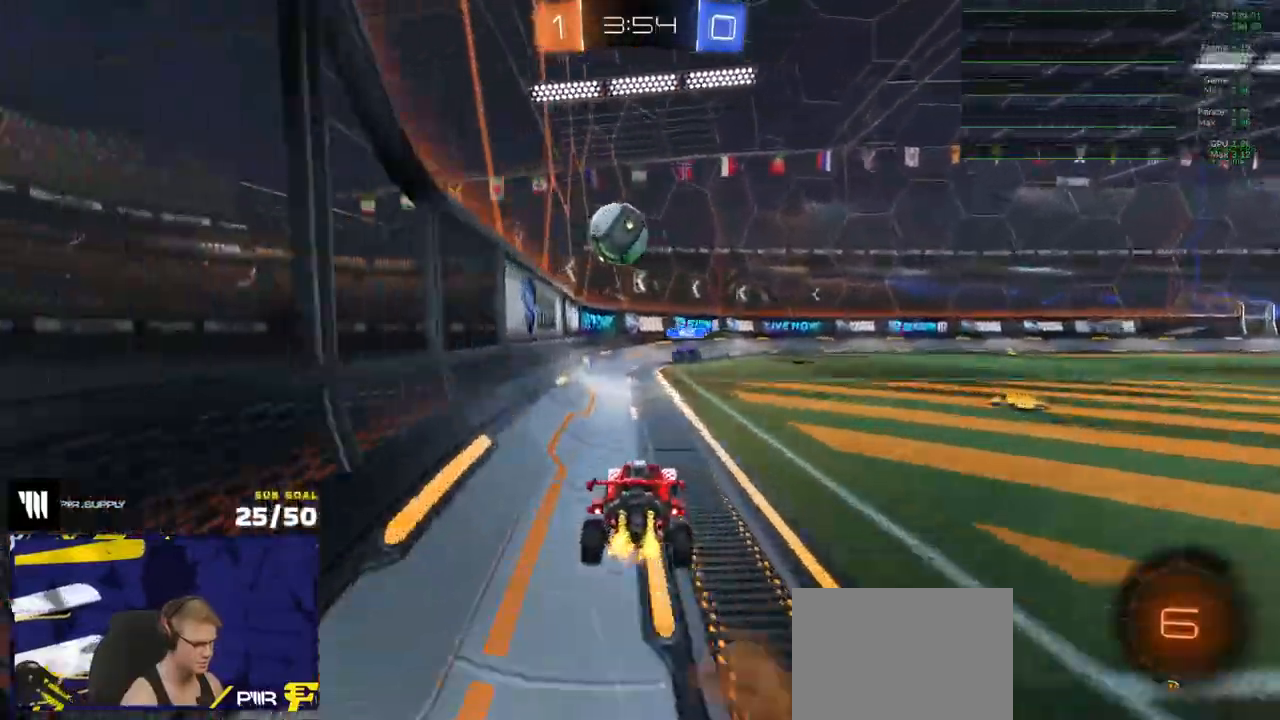
{"buttons": ["A", "R2"], "left_stick": "left", "right_stick": "center", "events": [[83, "left_stick", "center"], [433, "left_stick", "left"], [500, "A", "down"]]}
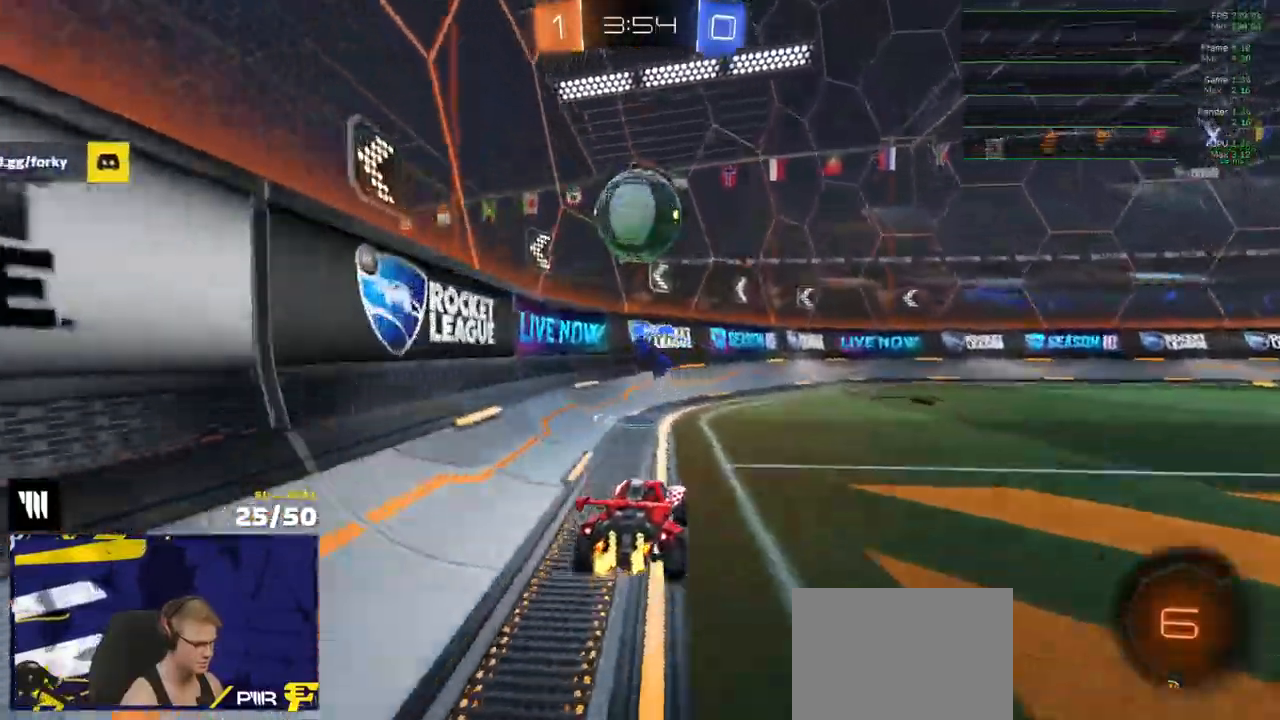
{"buttons": ["L3"], "left_stick": "right", "right_stick": "center", "events": [[133, "R2", "up"], [150, "A", "up"], [150, "left_stick", "center"], [183, "A", "down"], [200, "R2", "down"], [250, "L3", "down"], [250, "left_stick", "down-right"], [300, "R2", "up"], [383, "A", "up"], [433, "left_stick", "right"]]}
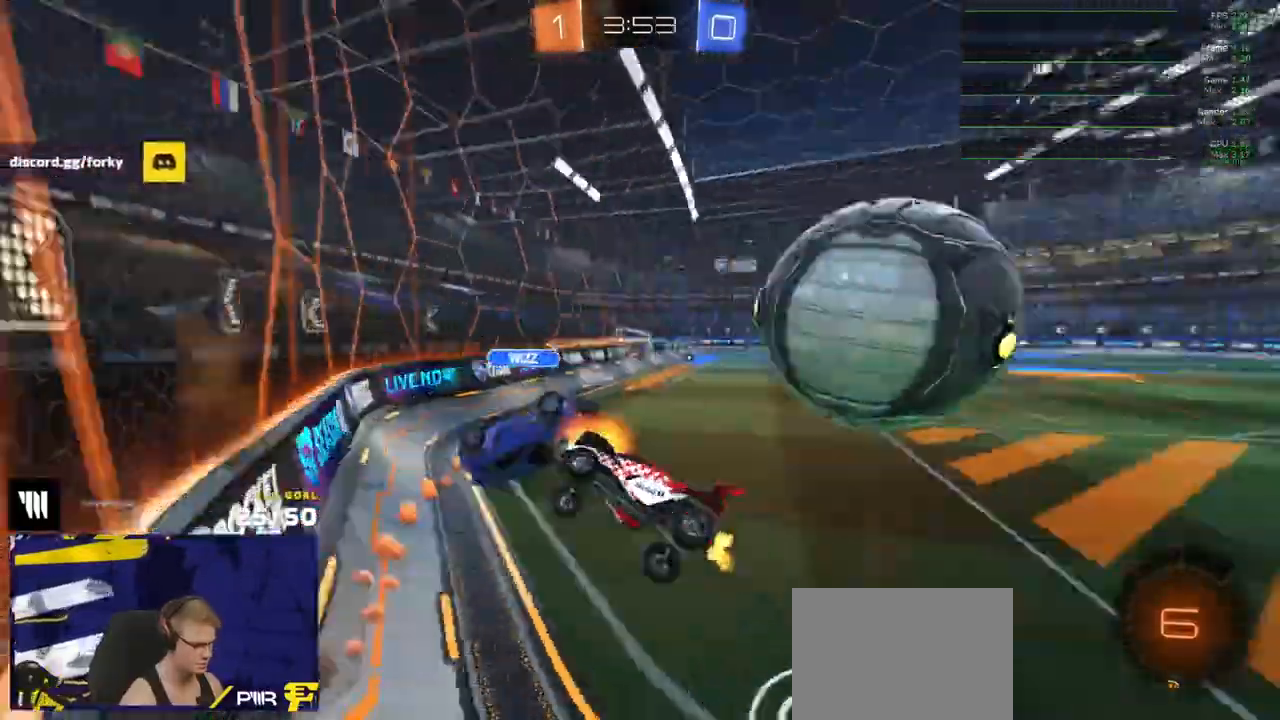
{"buttons": ["R2"], "left_stick": "right", "right_stick": "center", "events": [[117, "L3", "up"], [267, "R2", "down"], [383, "X", "down"], [450, "X", "up"]]}
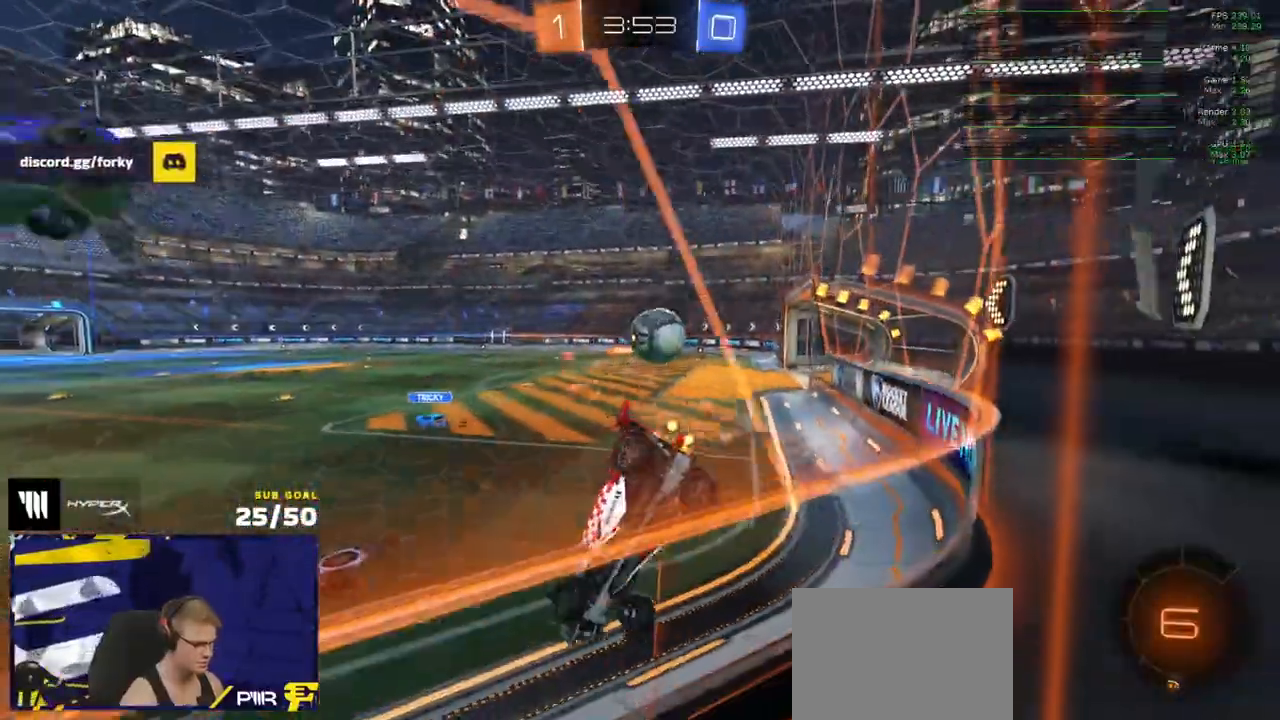
{"buttons": ["R2"], "left_stick": "right", "right_stick": "center", "events": [[67, "left_stick", "center"], [350, "left_stick", "right"]]}
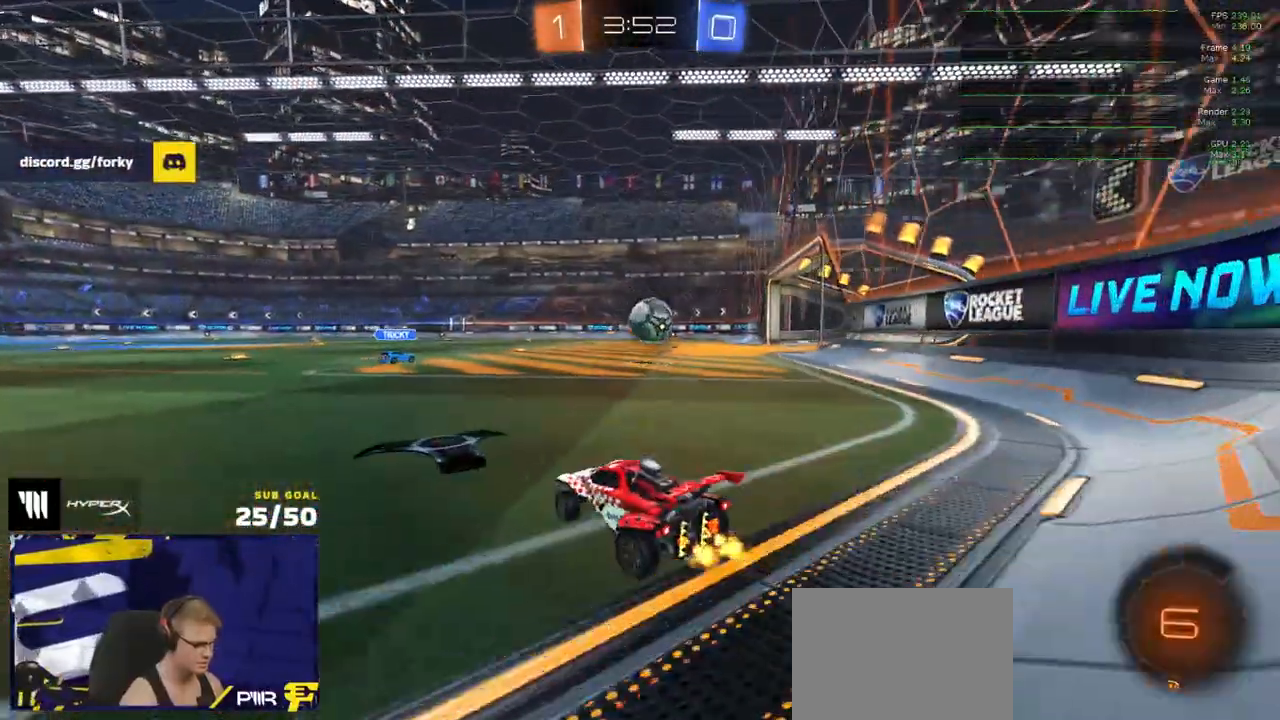
{"buttons": ["R2"], "left_stick": "center", "right_stick": "center", "events": [[350, "left_stick", "center"]]}
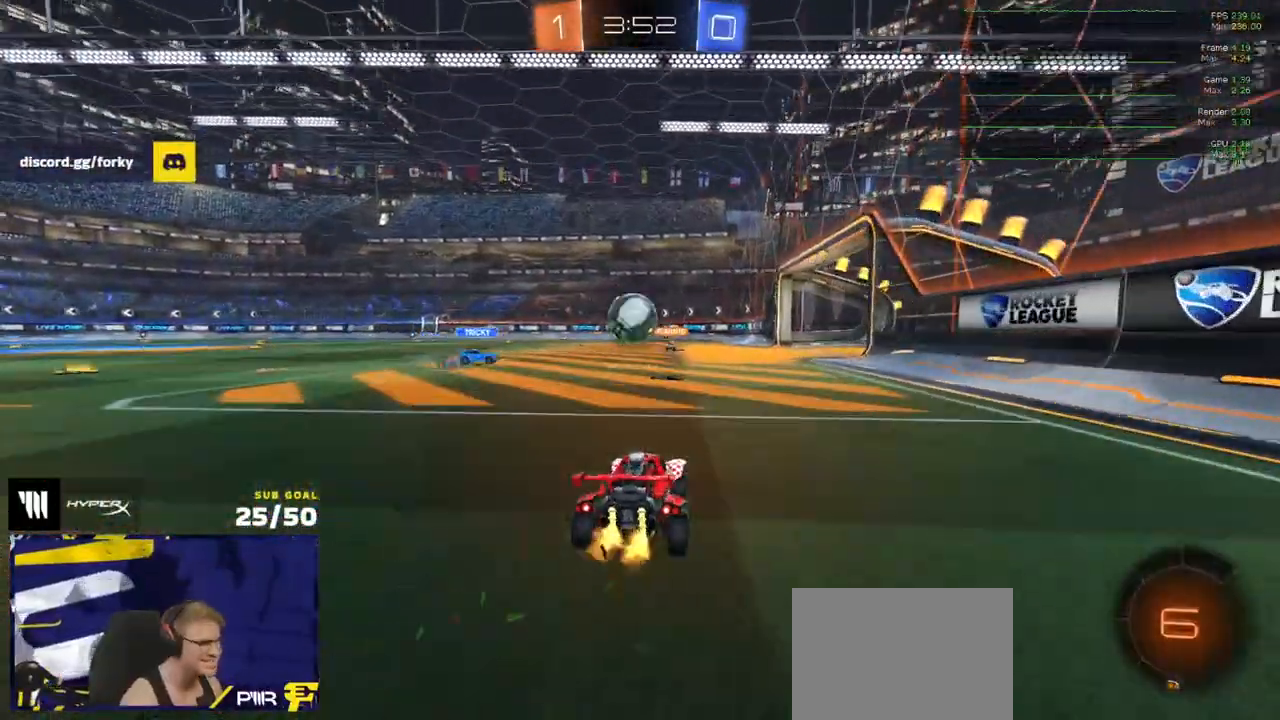
{"buttons": ["R2"], "left_stick": "center", "right_stick": "center", "events": [[83, "left_stick", "up-right"], [200, "left_stick", "center"]]}
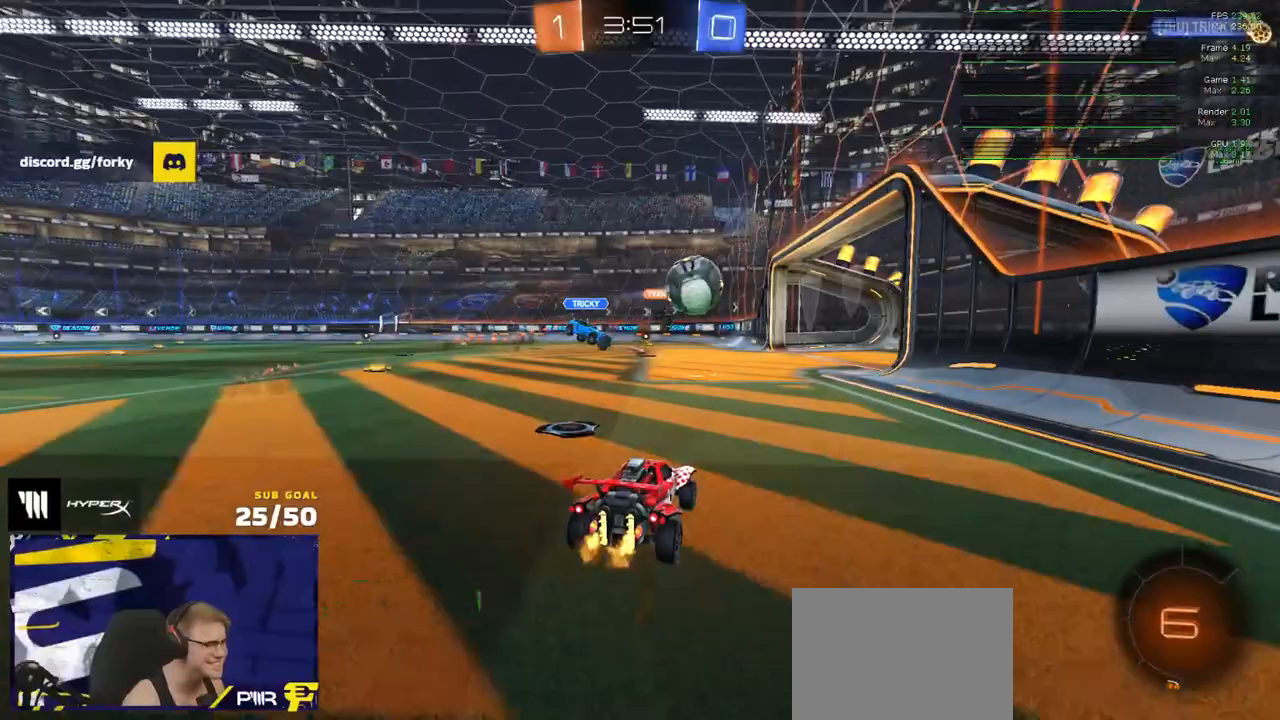
{"buttons": ["R2"], "left_stick": "center", "right_stick": "center", "events": [[283, "A", "down"], [350, "A", "up"]]}
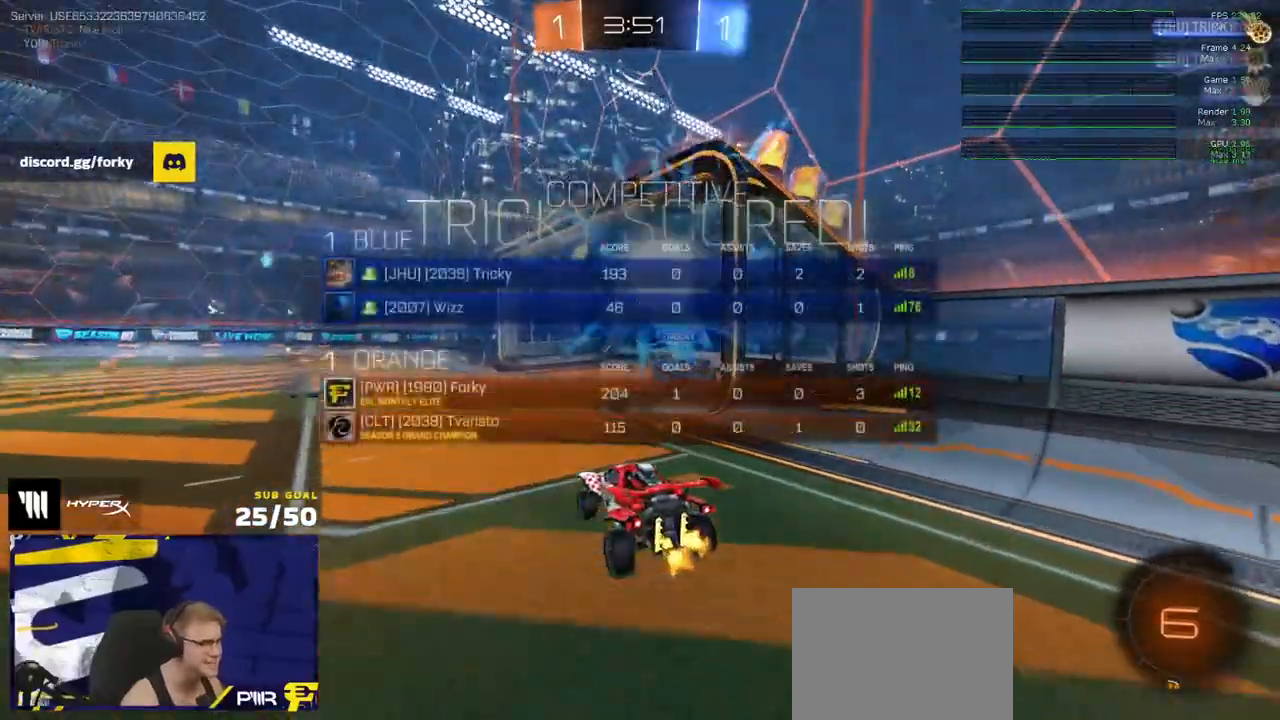
{"buttons": [], "left_stick": "right", "right_stick": "center", "events": [[217, "R2", "up"], [467, "left_stick", "right"]]}
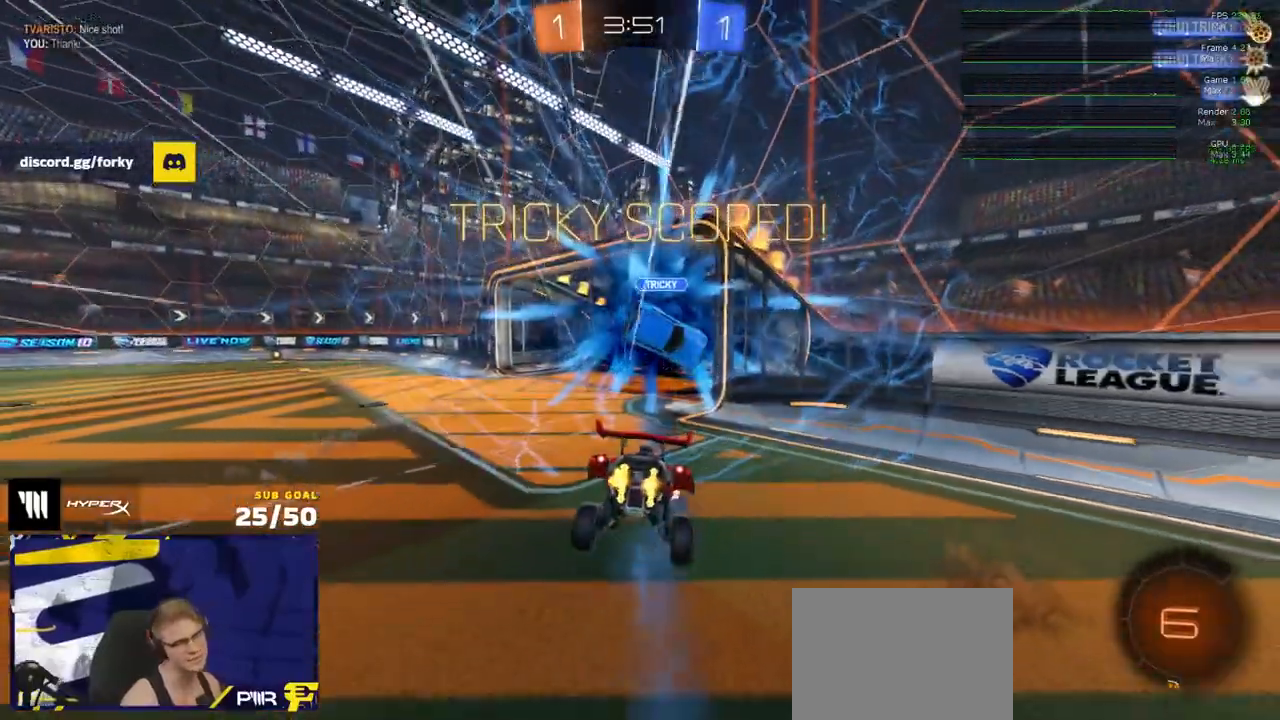
{"buttons": [], "left_stick": "right", "right_stick": "center", "events": [[67, "L1", "down"], [183, "L1", "up"]]}
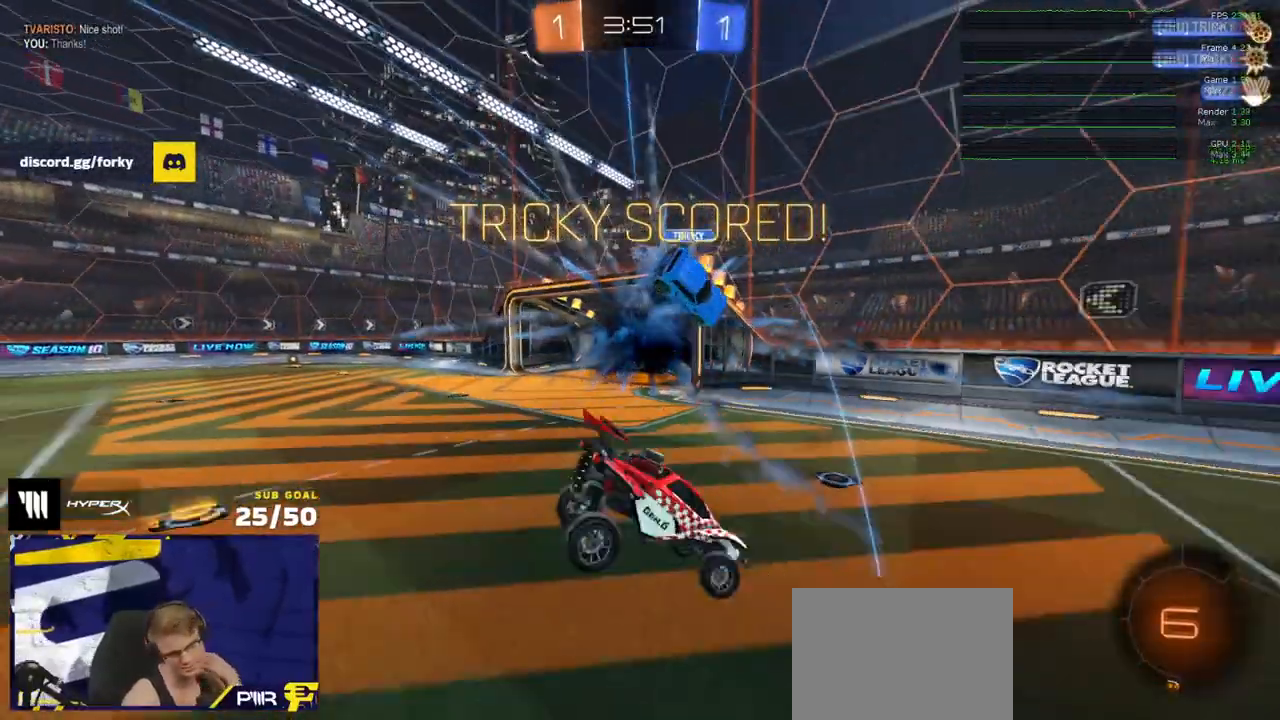
{"buttons": [], "left_stick": "center", "right_stick": "center", "events": [[133, "left_stick", "center"], [400, "DPAD_DOWN", "down"], [483, "DPAD_DOWN", "up"]]}
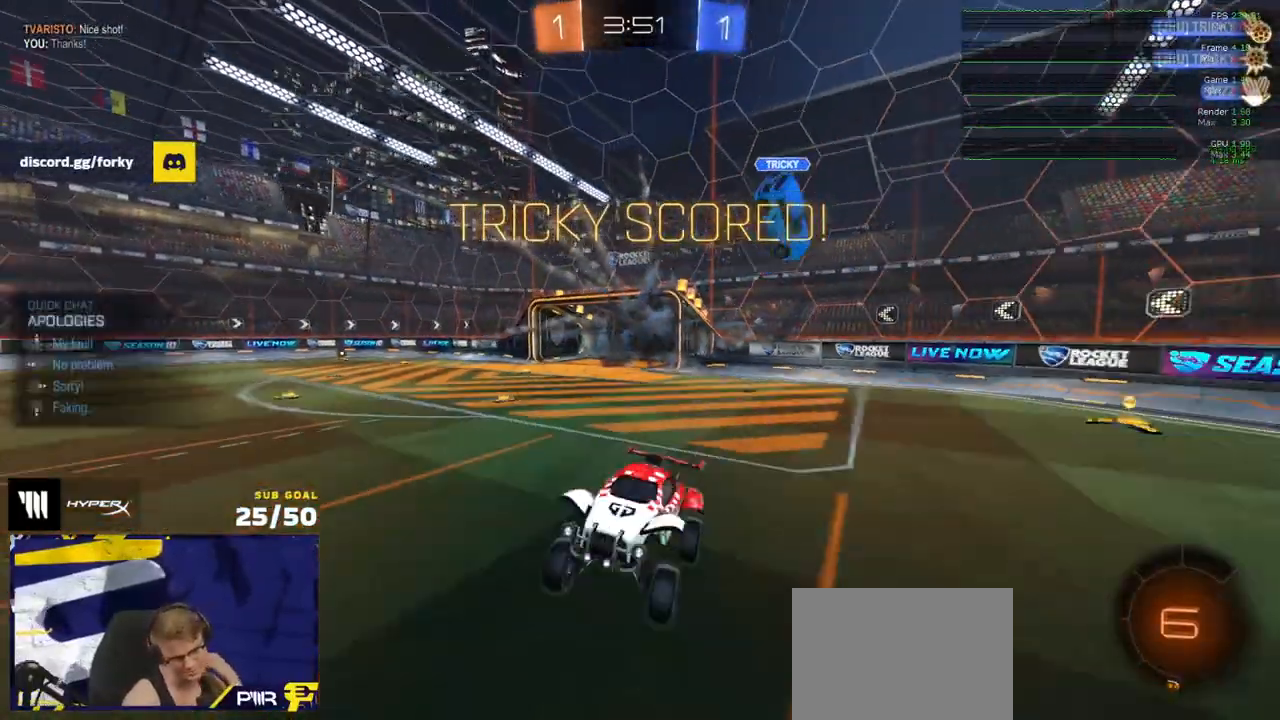
{"buttons": [], "left_stick": "up-right", "right_stick": "center", "events": [[67, "DPAD_UP", "down"], [167, "DPAD_UP", "up"], [383, "left_stick", "up-right"]]}
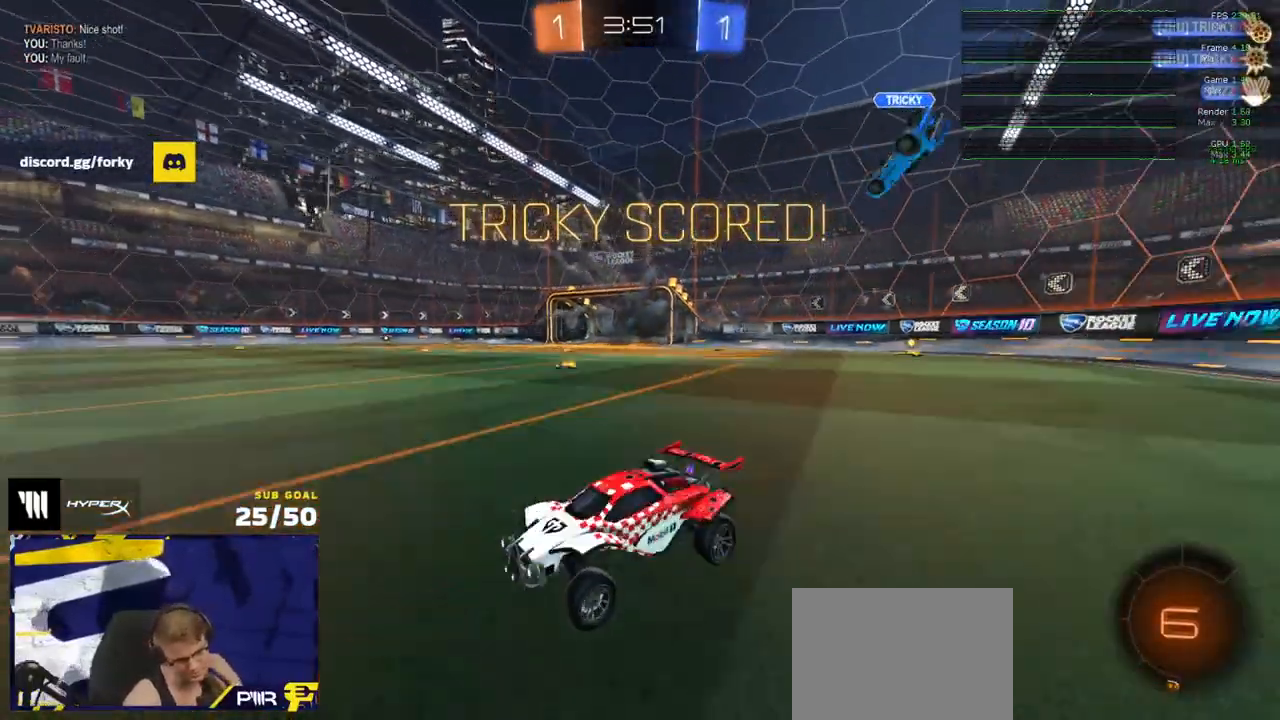
{"buttons": [], "left_stick": "right", "right_stick": "center", "events": [[200, "left_stick", "right"]]}